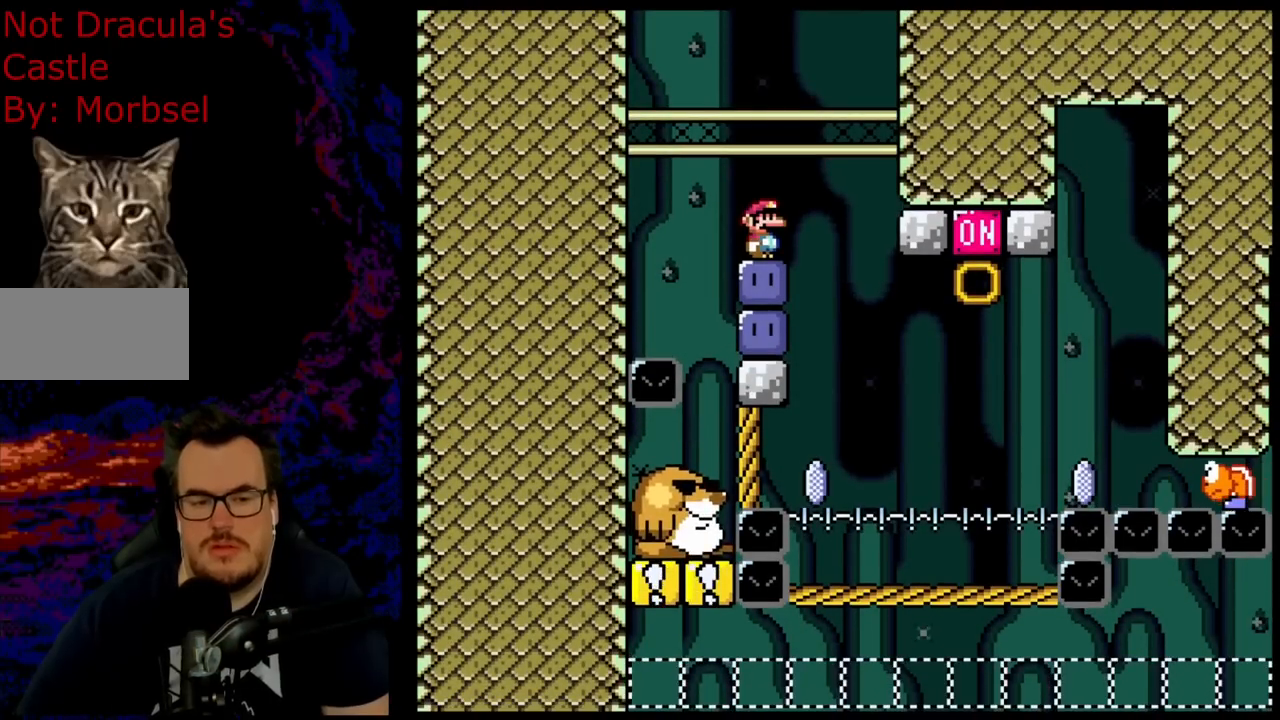
Gameplay with a controller (Nintendo layout); each line is a JSON object with the inputs held at the frame after it. "events" lists button and stick changes between this image and that frame as [ms after this image, input, new state], when the widget could be followed in between. Not read: L3 R3.
{"buttons": ["Y", "DPAD_RIGHT"], "events": [[100, "Y", "down"], [367, "DPAD_RIGHT", "down"]]}
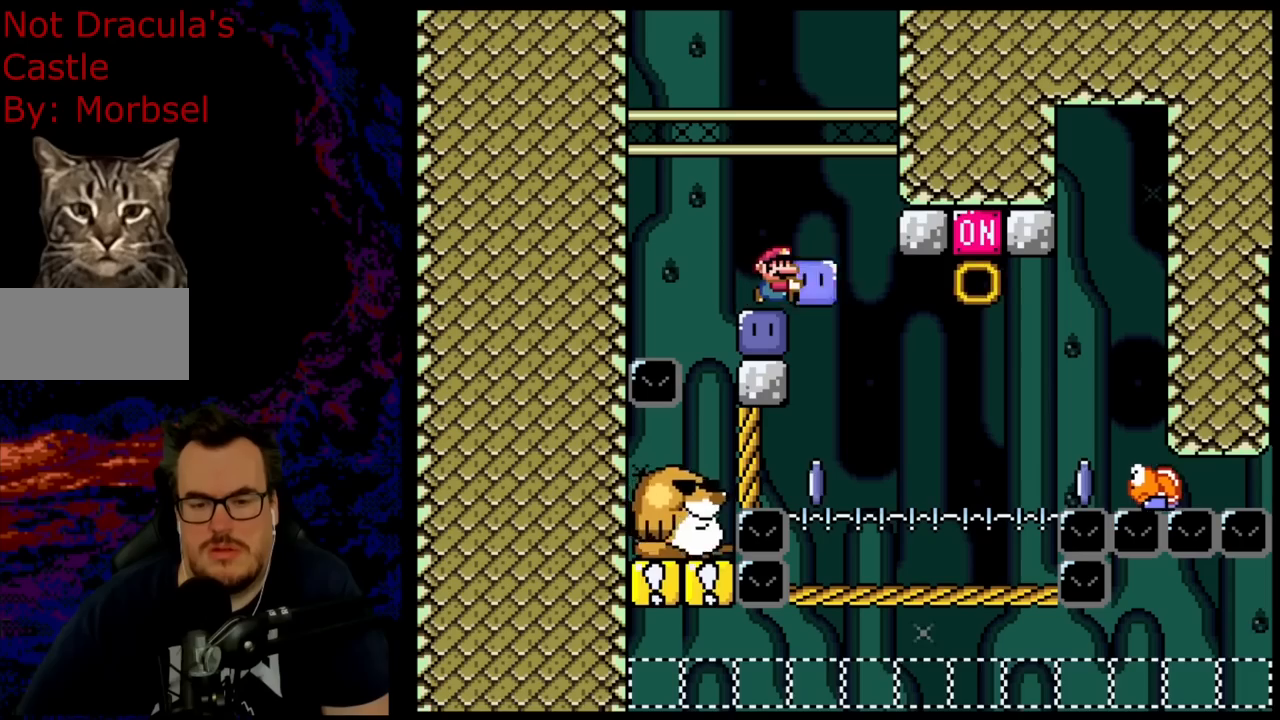
{"buttons": ["DPAD_RIGHT"], "events": [[433, "Y", "up"]]}
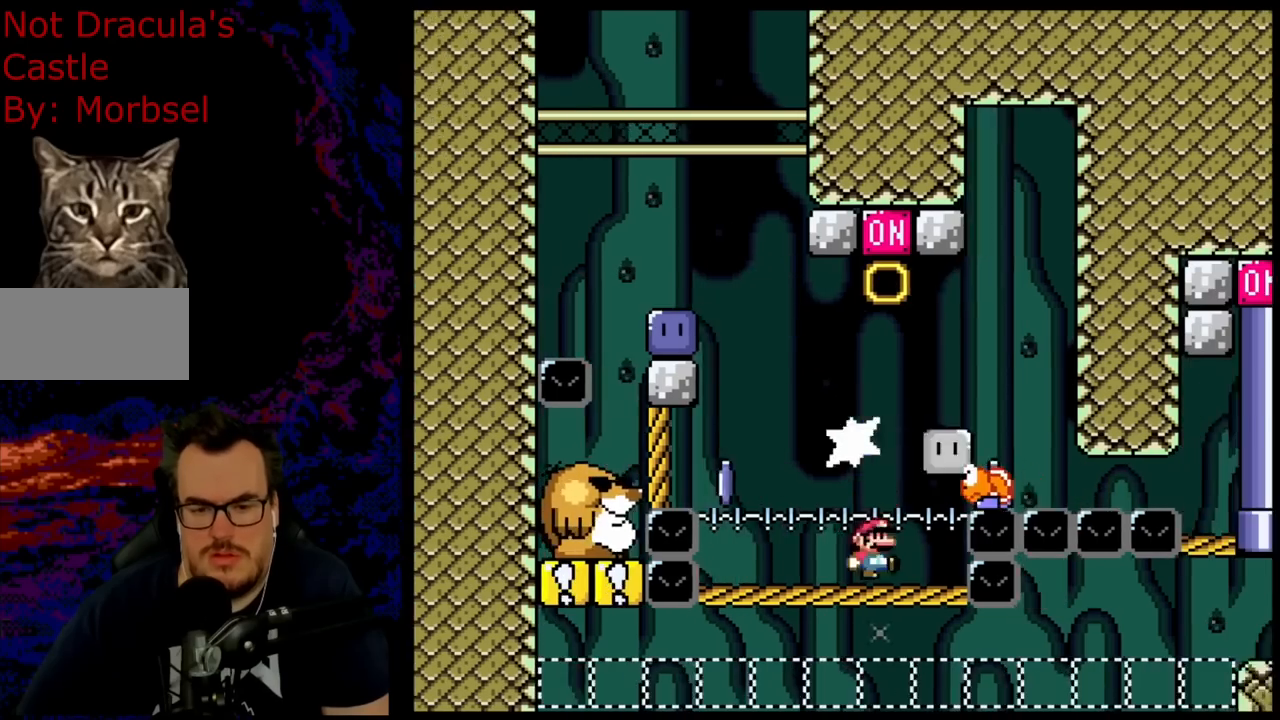
{"buttons": ["Y"], "events": [[67, "DPAD_RIGHT", "up"], [83, "DPAD_LEFT", "down"], [83, "Y", "down"], [283, "DPAD_LEFT", "up"]]}
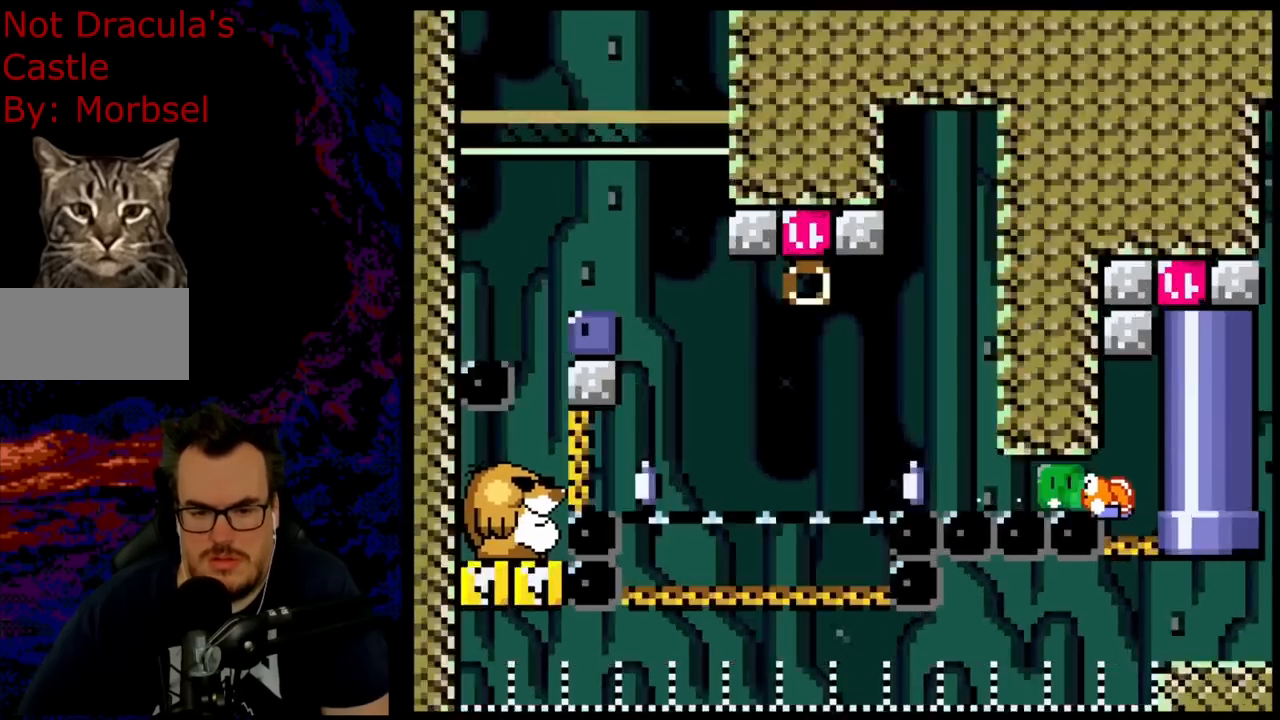
{"buttons": ["Y"], "events": []}
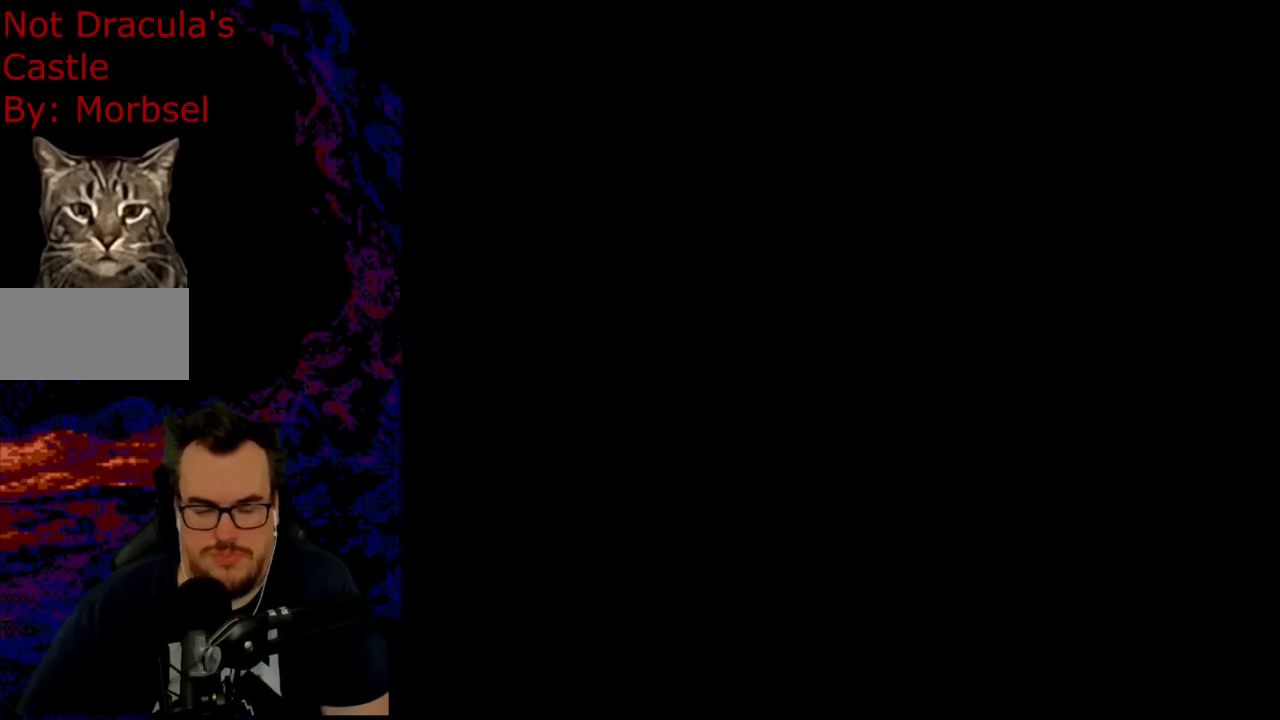
{"buttons": [], "events": [[133, "Y", "up"]]}
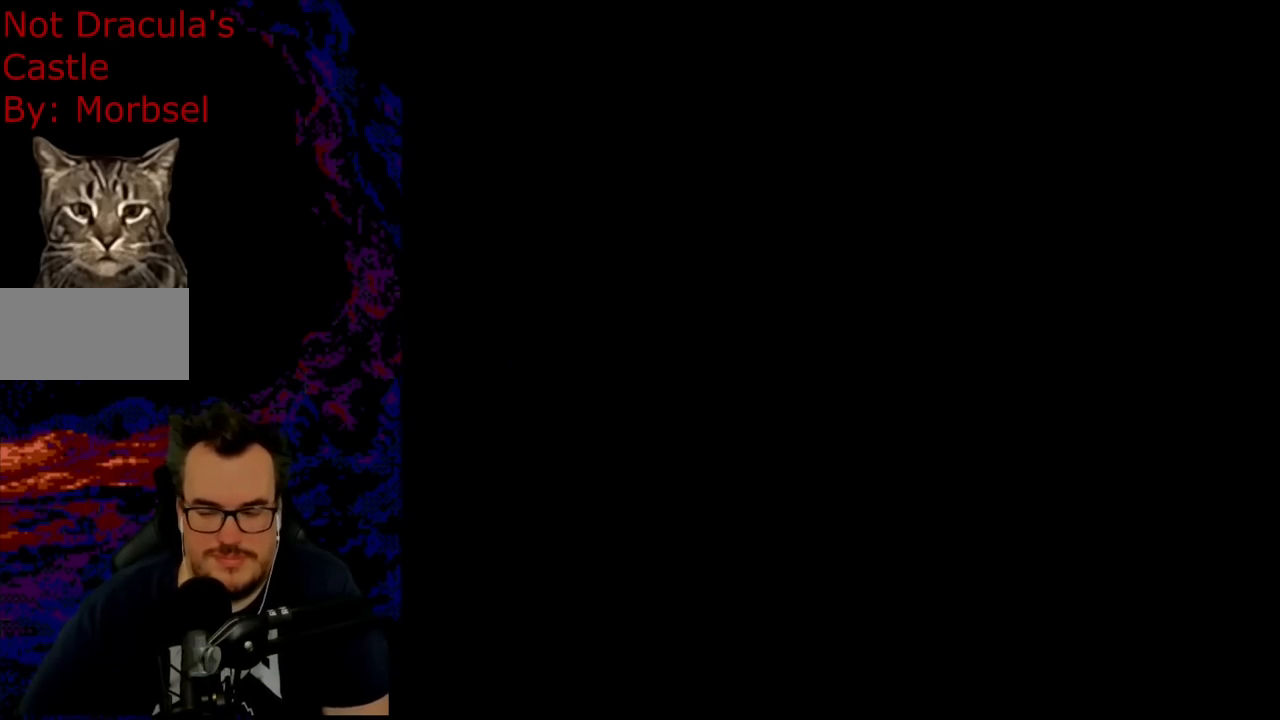
{"buttons": ["B", "Y"], "events": [[17, "Y", "down"], [167, "B", "down"]]}
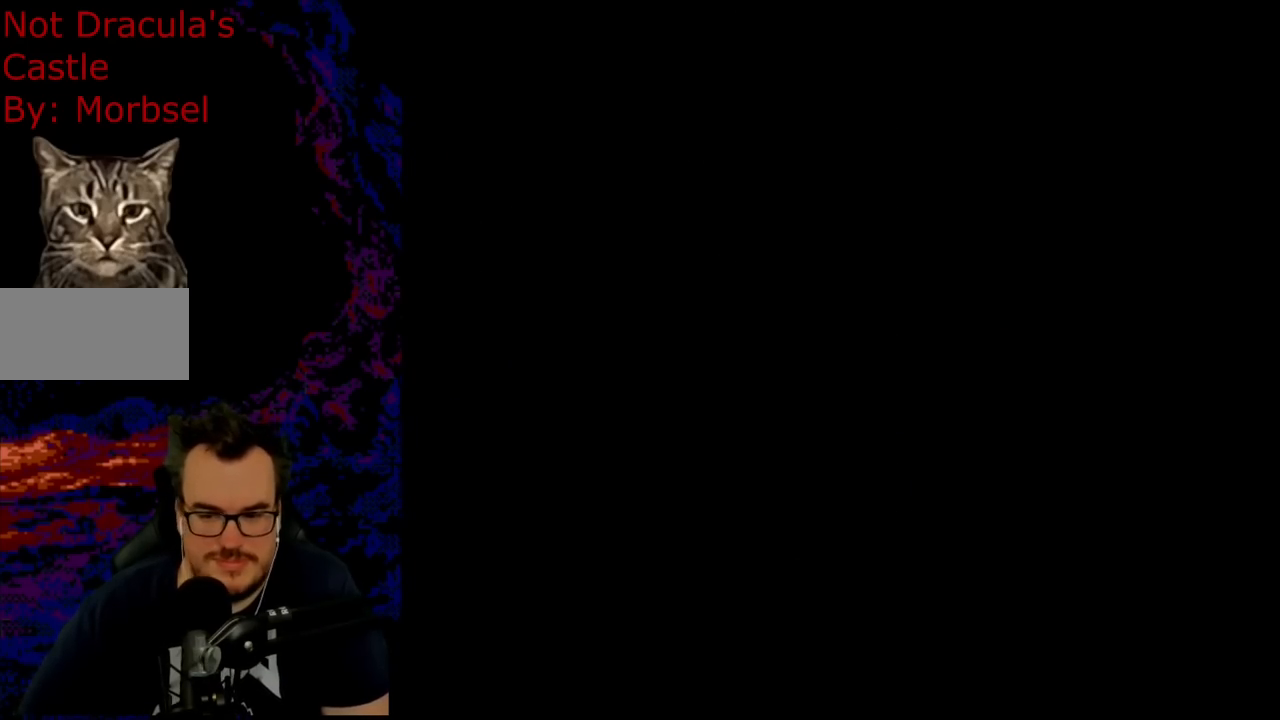
{"buttons": ["B", "Y"], "events": []}
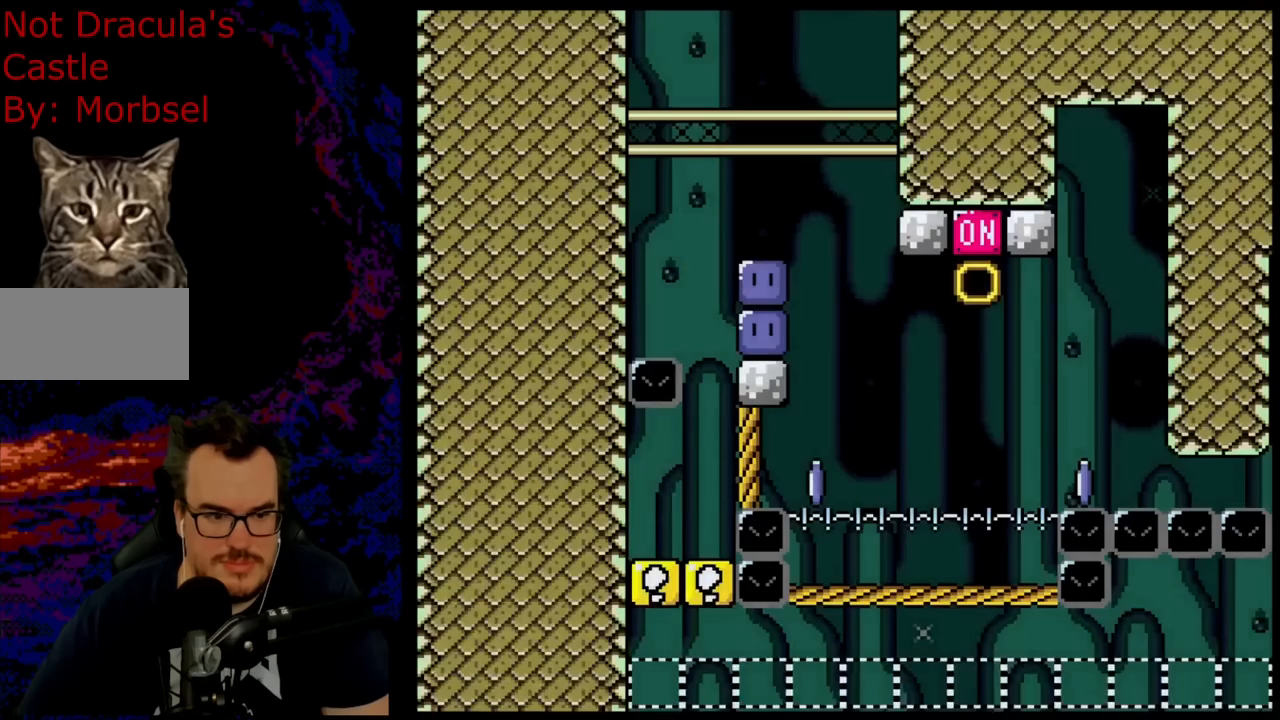
{"buttons": ["B", "Y"], "events": []}
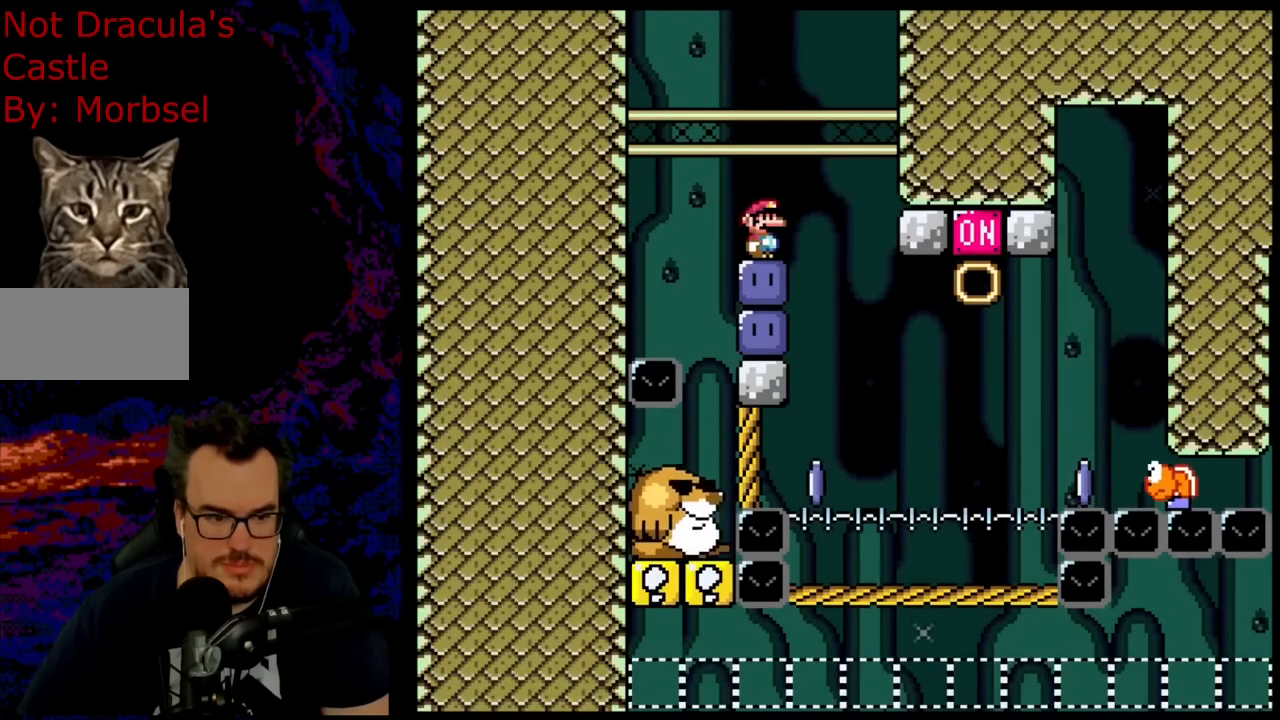
{"buttons": ["B", "Y"], "events": []}
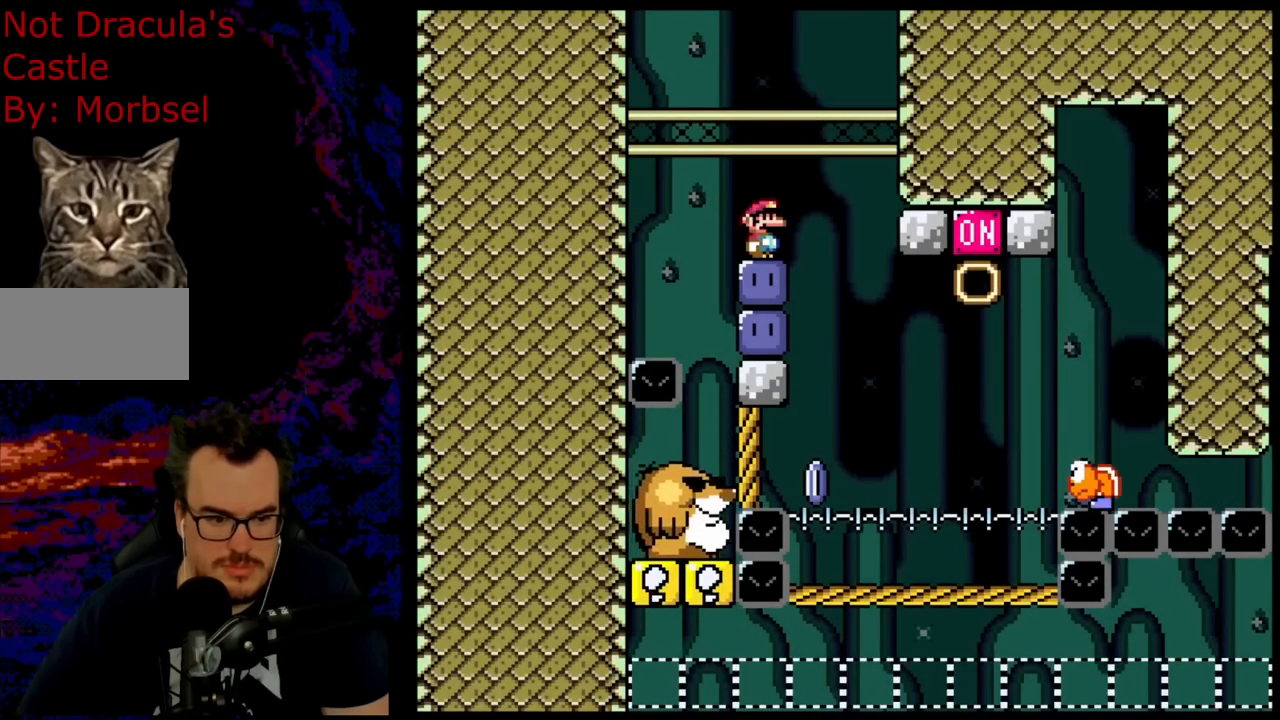
{"buttons": ["B", "Y"], "events": []}
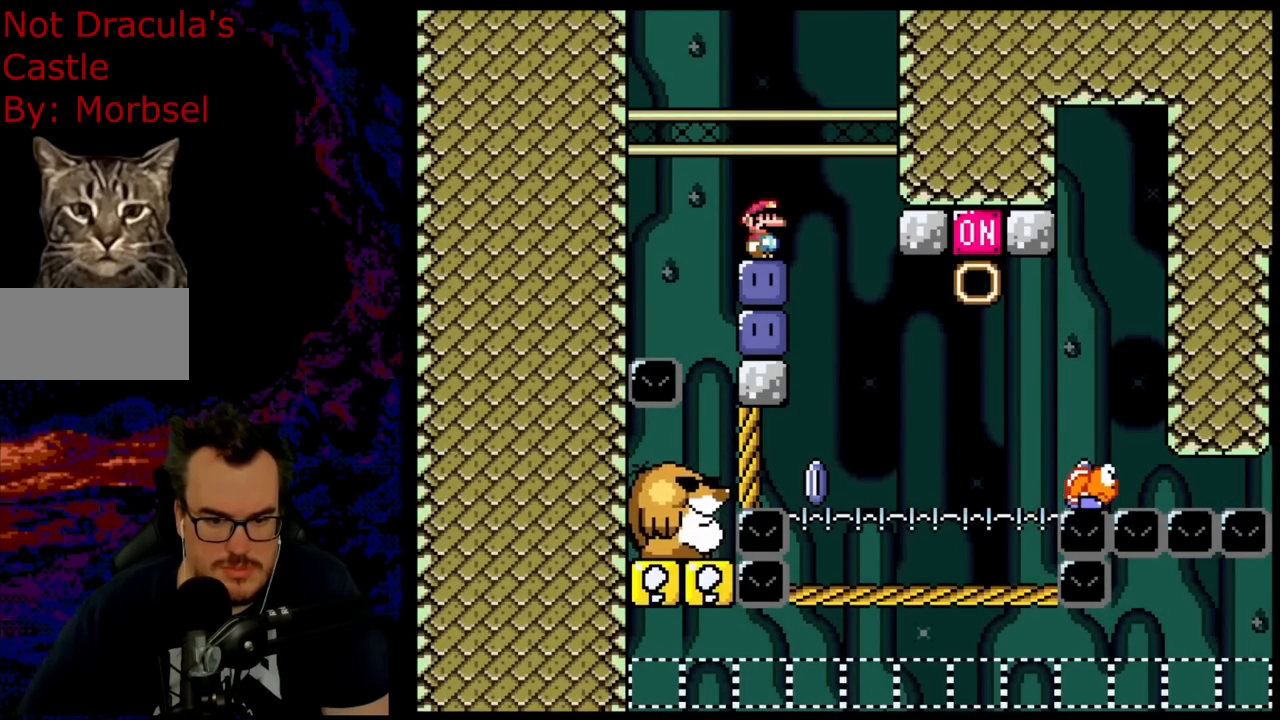
{"buttons": ["Y"], "events": [[250, "B", "up"]]}
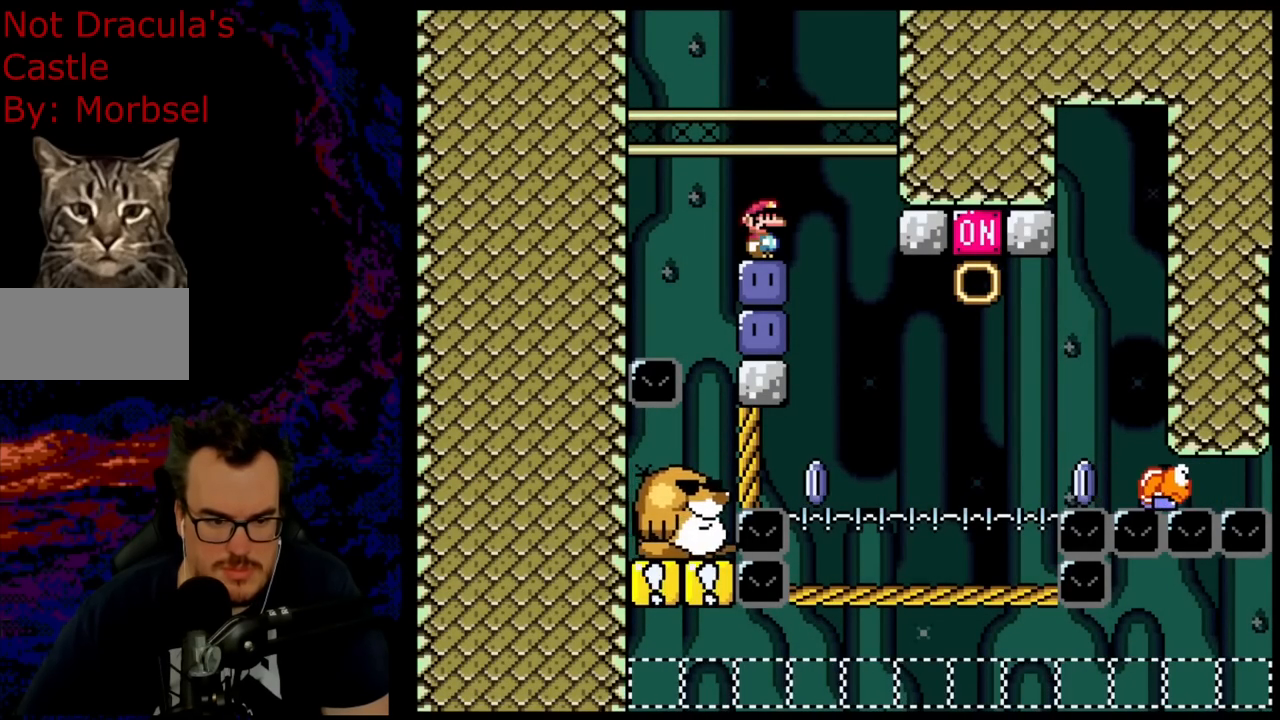
{"buttons": ["Y"], "events": [[233, "Y", "up"], [350, "Y", "down"]]}
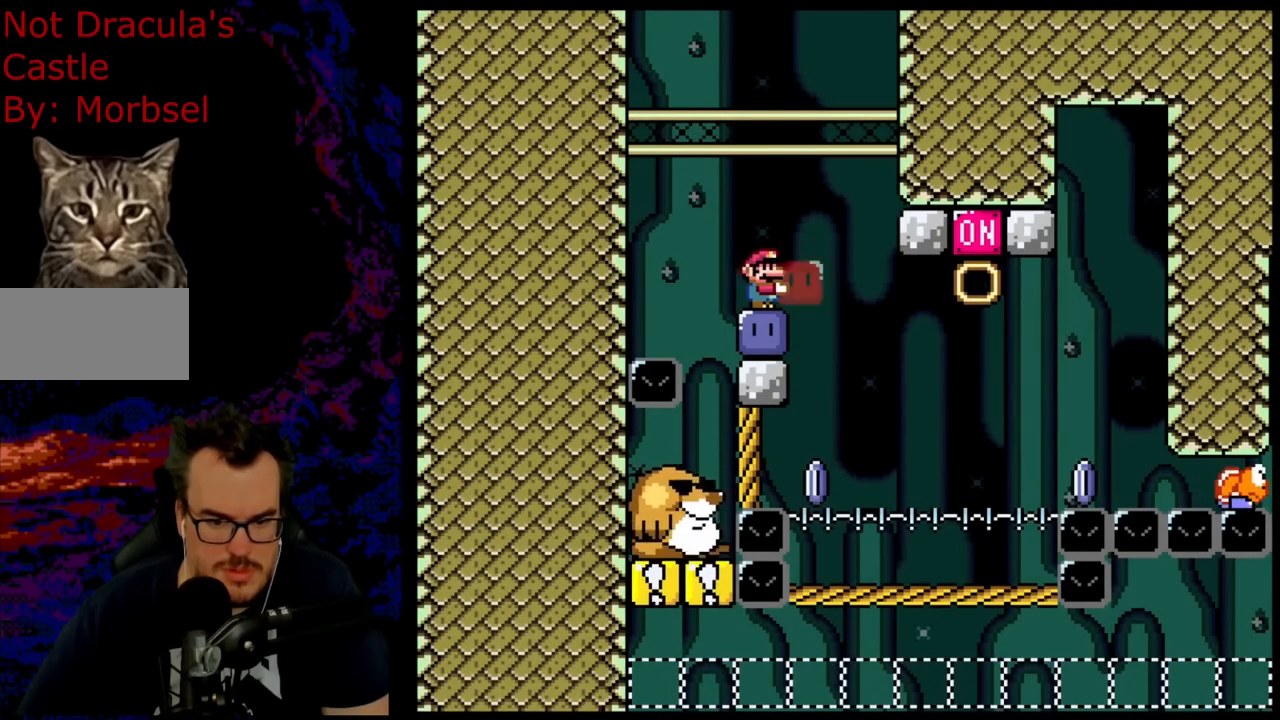
{"buttons": ["DPAD_LEFT"], "events": [[333, "DPAD_RIGHT", "down"], [350, "Y", "up"], [450, "DPAD_DOWN", "down"], [450, "DPAD_RIGHT", "up"], [483, "DPAD_DOWN", "up"], [483, "DPAD_LEFT", "down"]]}
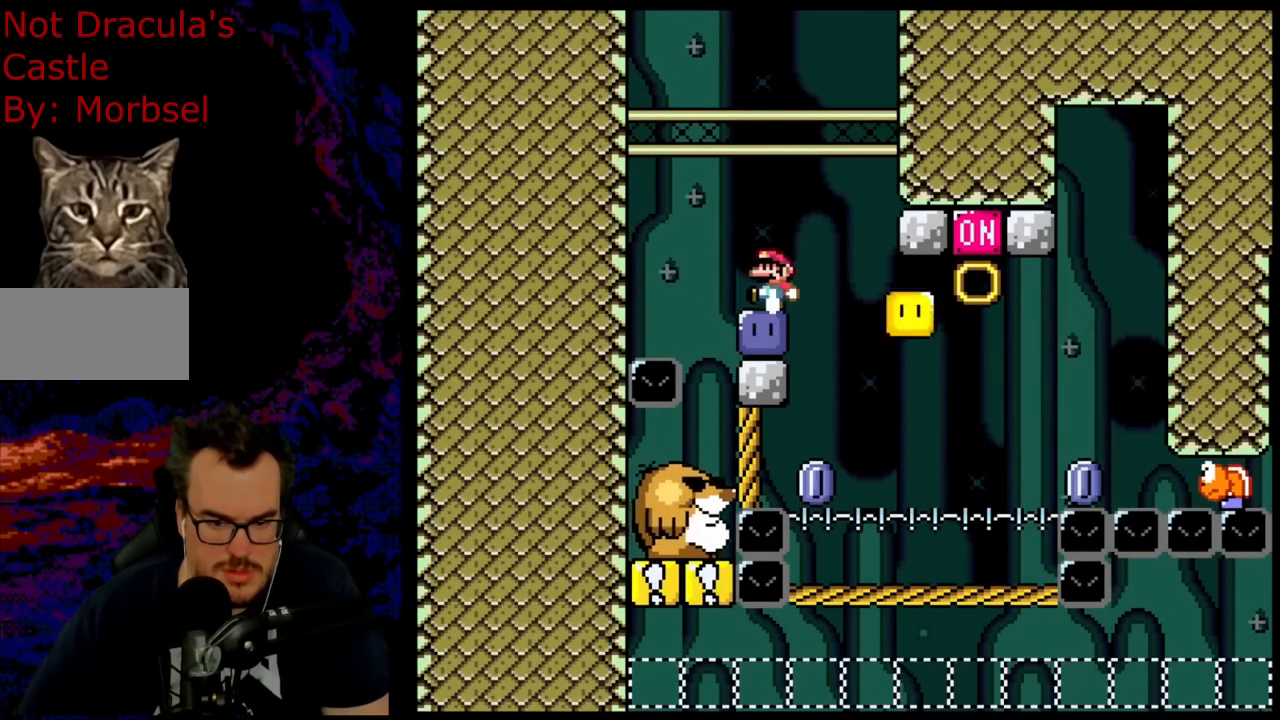
{"buttons": ["Y"], "events": [[50, "Y", "down"], [83, "DPAD_LEFT", "up"], [333, "DPAD_RIGHT", "down"], [400, "DPAD_RIGHT", "up"]]}
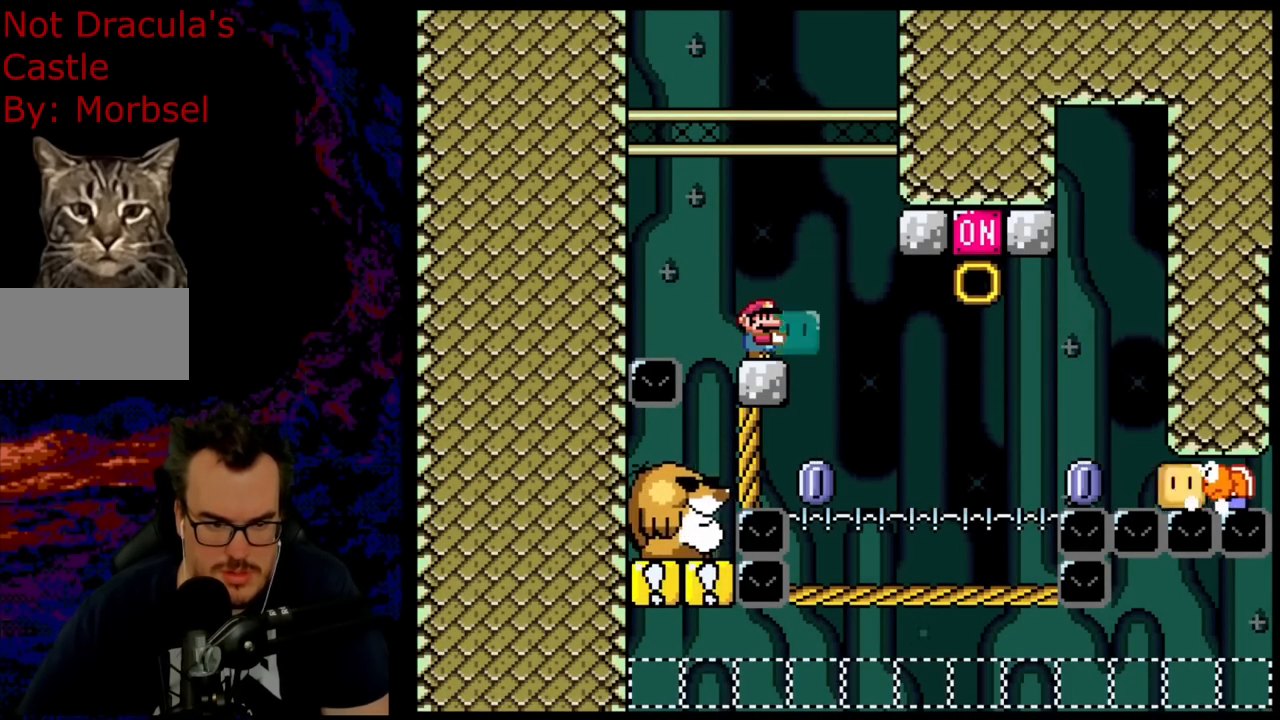
{"buttons": ["Y"], "events": []}
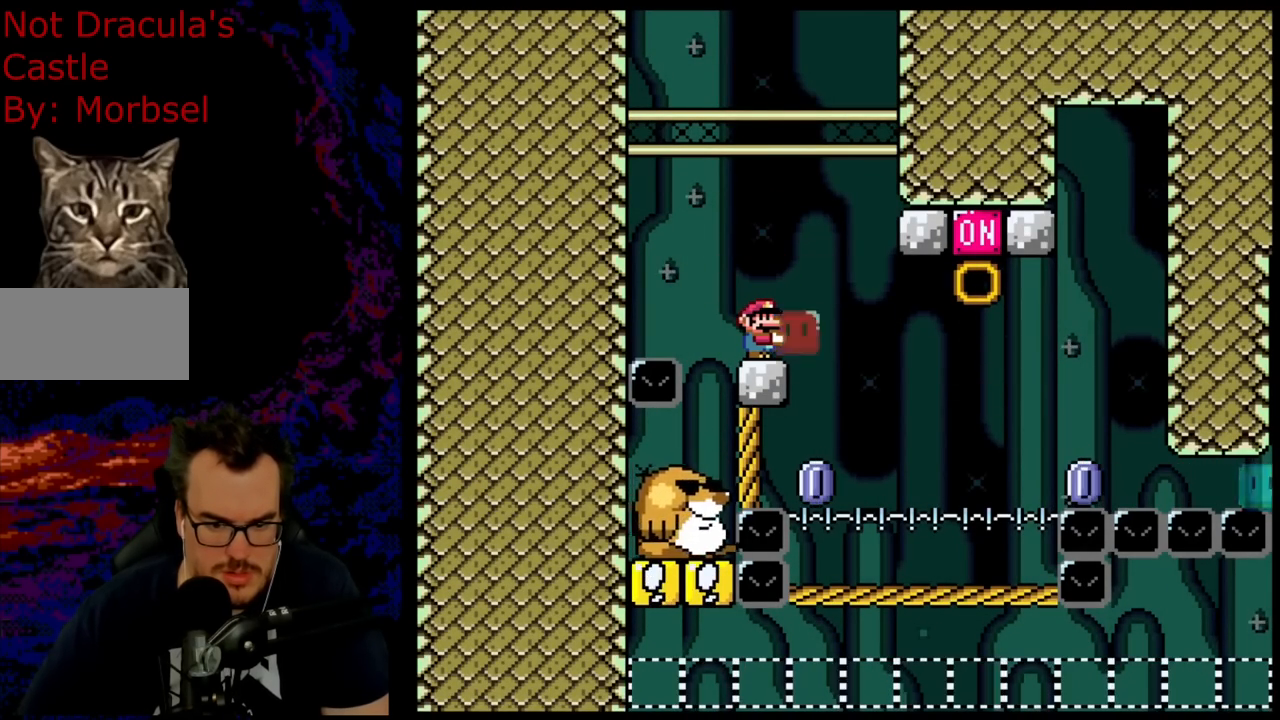
{"buttons": ["Y", "DPAD_RIGHT"], "events": [[367, "DPAD_RIGHT", "down"]]}
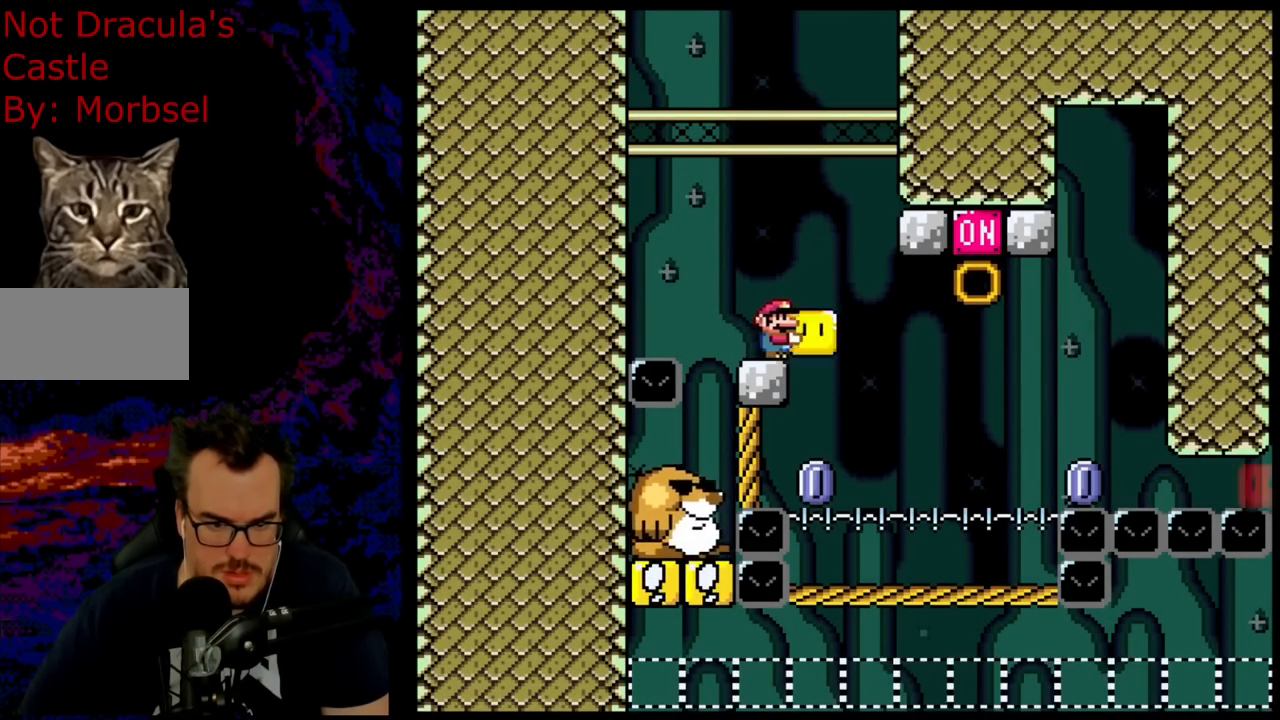
{"buttons": ["B", "Y", "DPAD_UP"], "events": [[350, "DPAD_UP", "down"], [383, "Y", "up"], [467, "B", "down"], [467, "DPAD_RIGHT", "up"], [467, "Y", "down"]]}
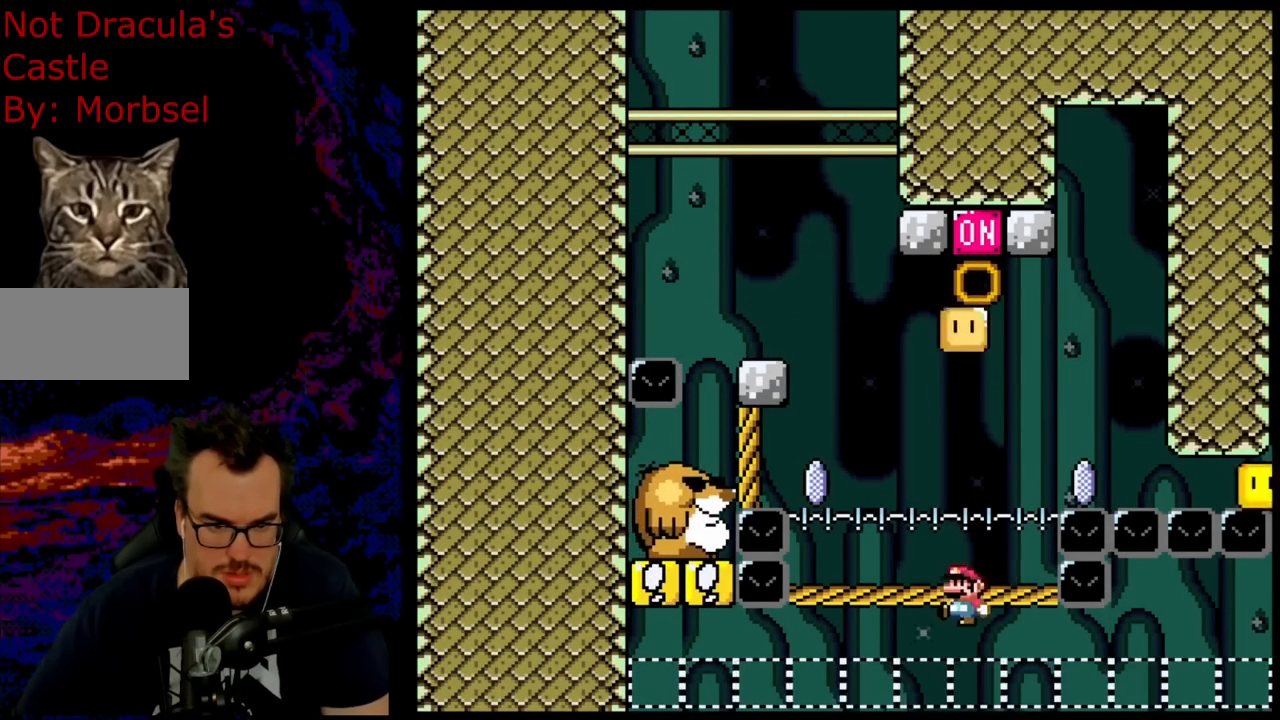
{"buttons": ["B", "Y"], "events": [[33, "DPAD_LEFT", "down"], [167, "DPAD_UP", "up"], [183, "DPAD_LEFT", "up"]]}
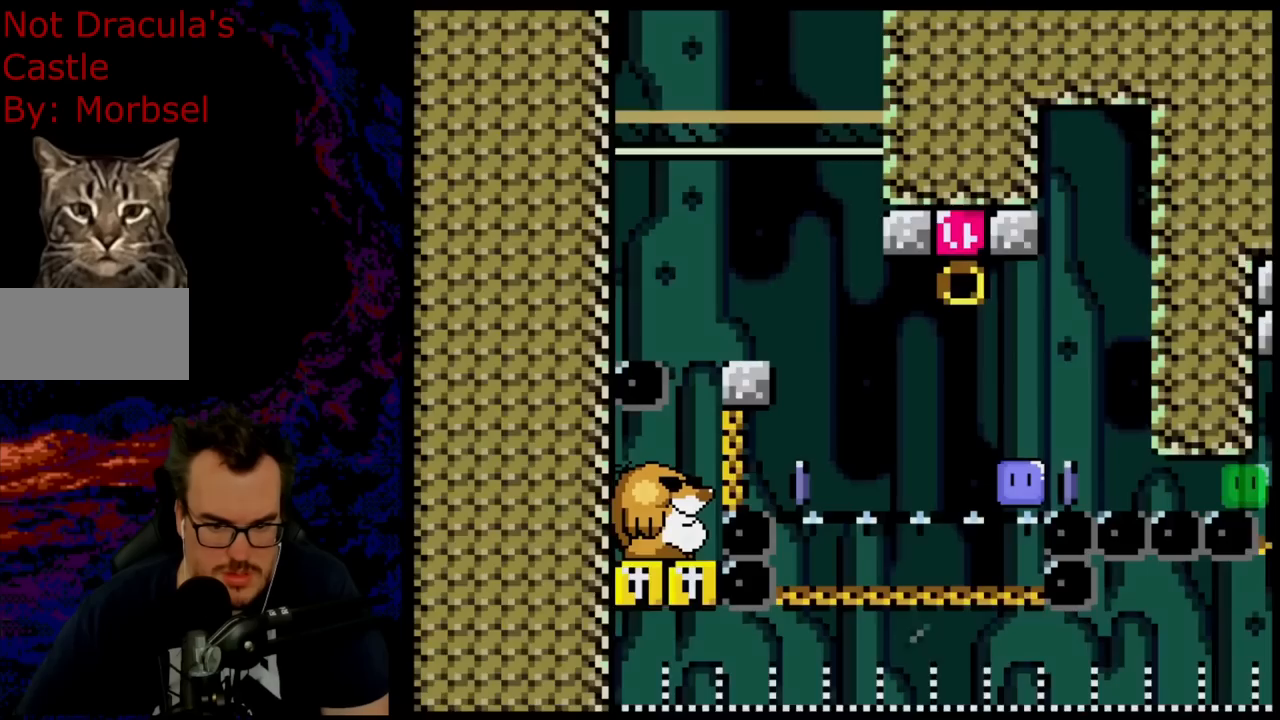
{"buttons": ["B", "Y"], "events": []}
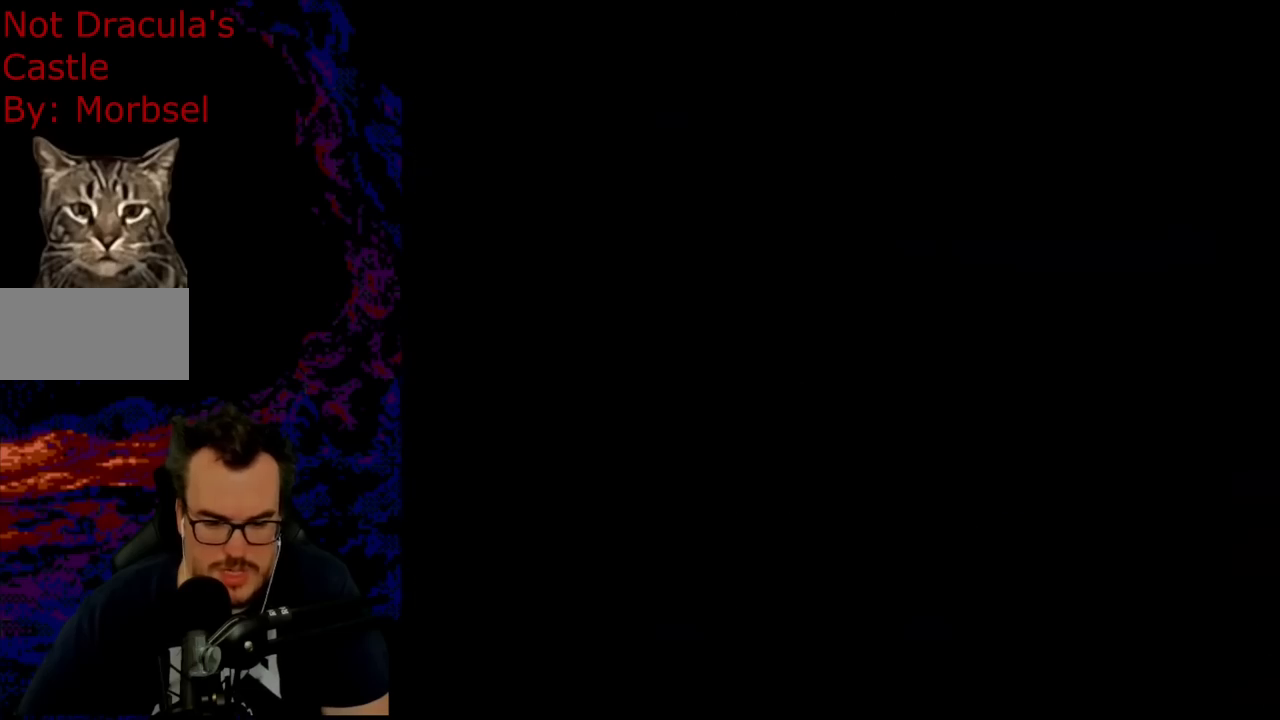
{"buttons": ["B", "Y"], "events": []}
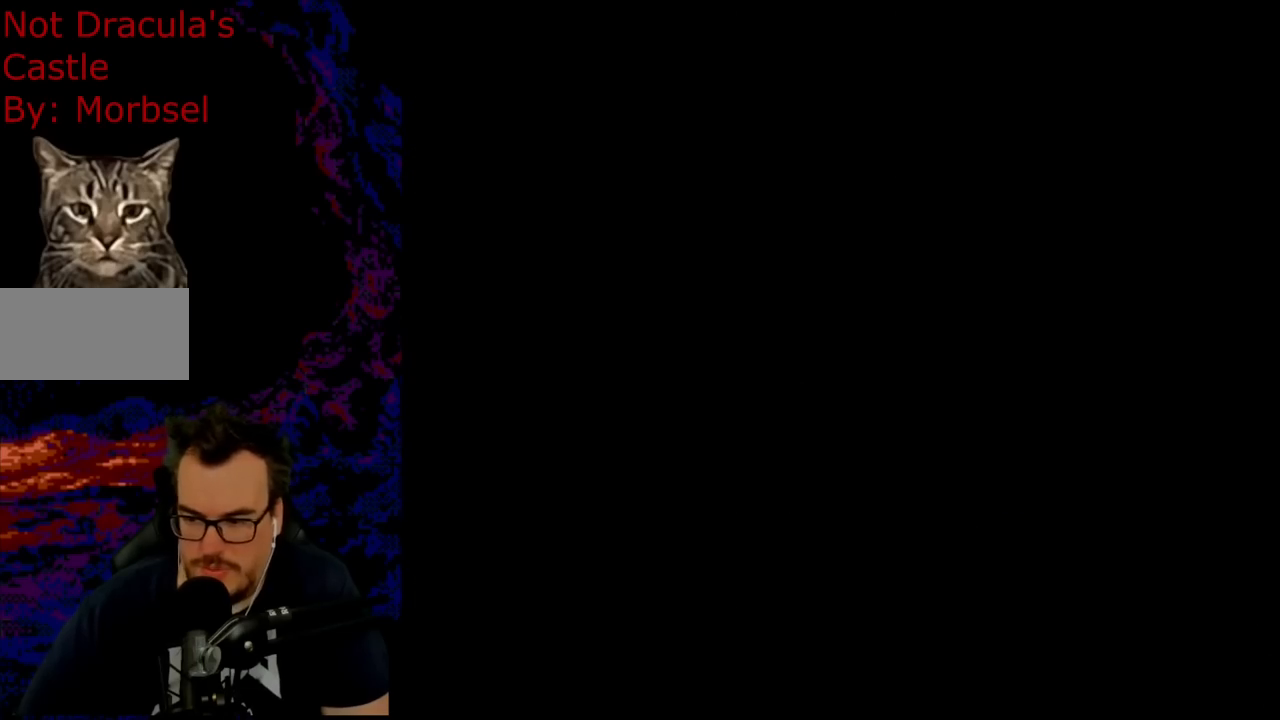
{"buttons": ["B", "Y"], "events": []}
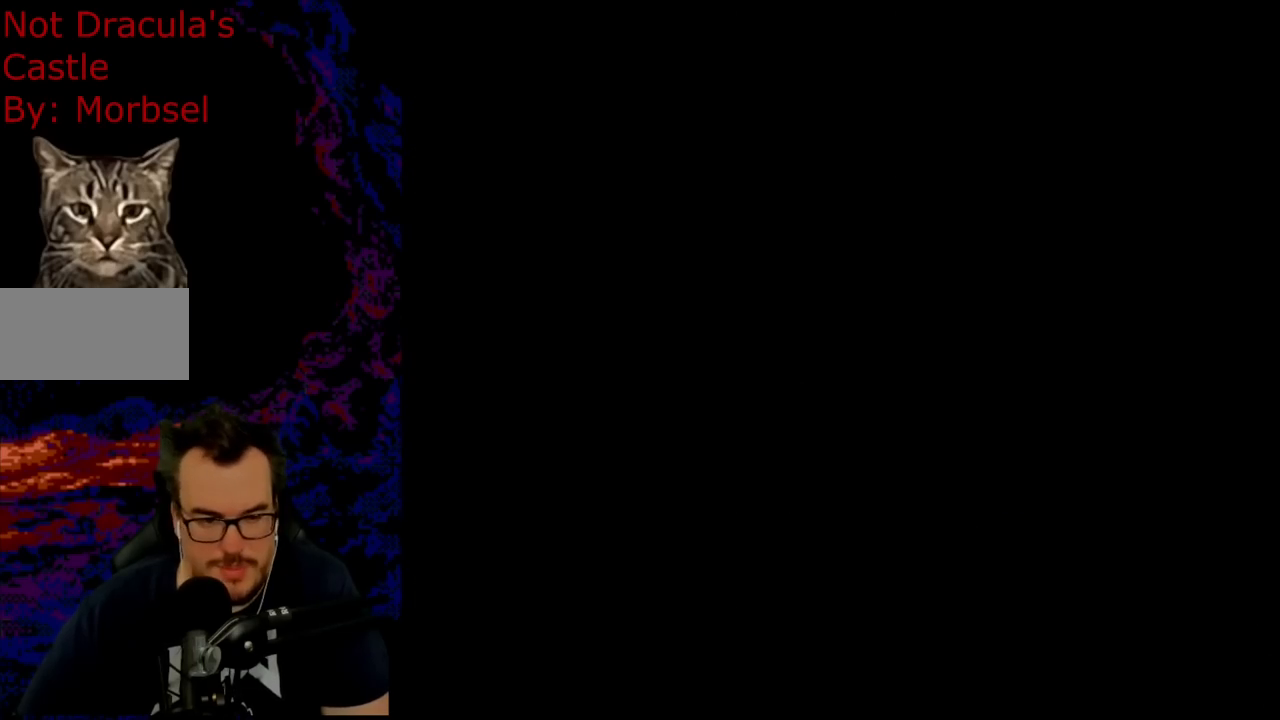
{"buttons": ["B", "Y"], "events": []}
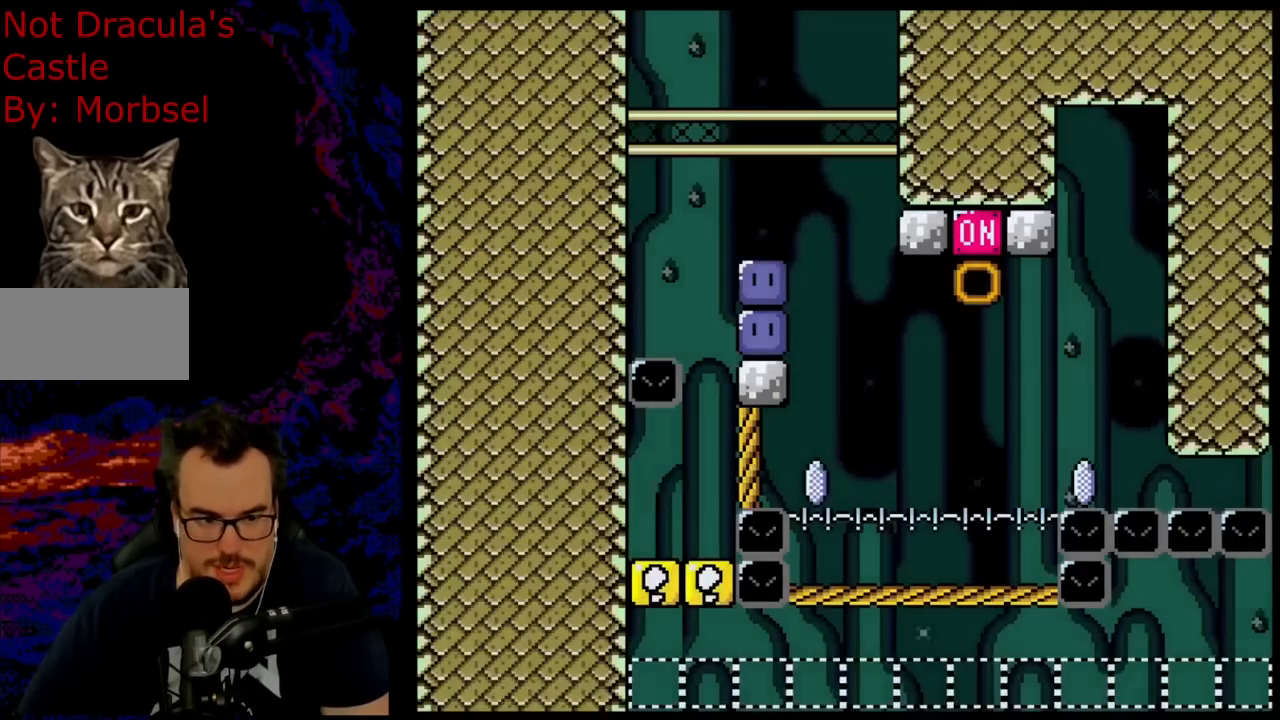
{"buttons": ["B"], "events": [[417, "Y", "up"]]}
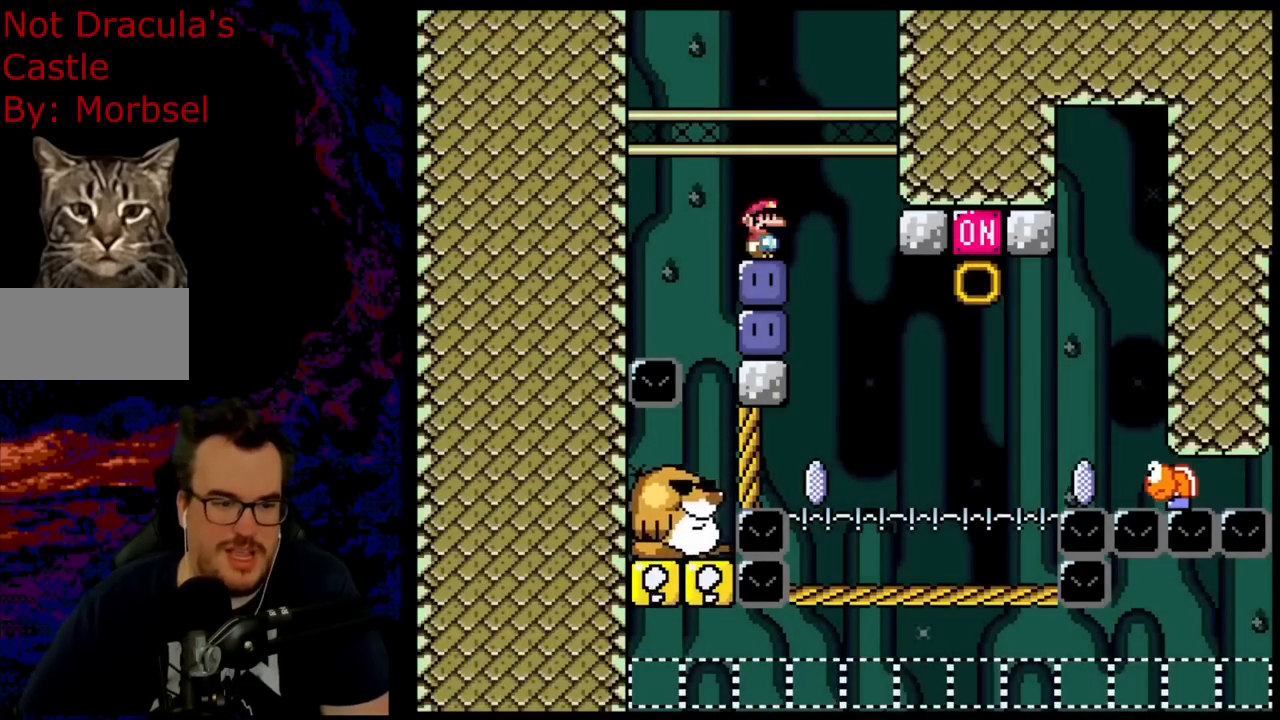
{"buttons": ["B", "Y"], "events": [[83, "Y", "down"]]}
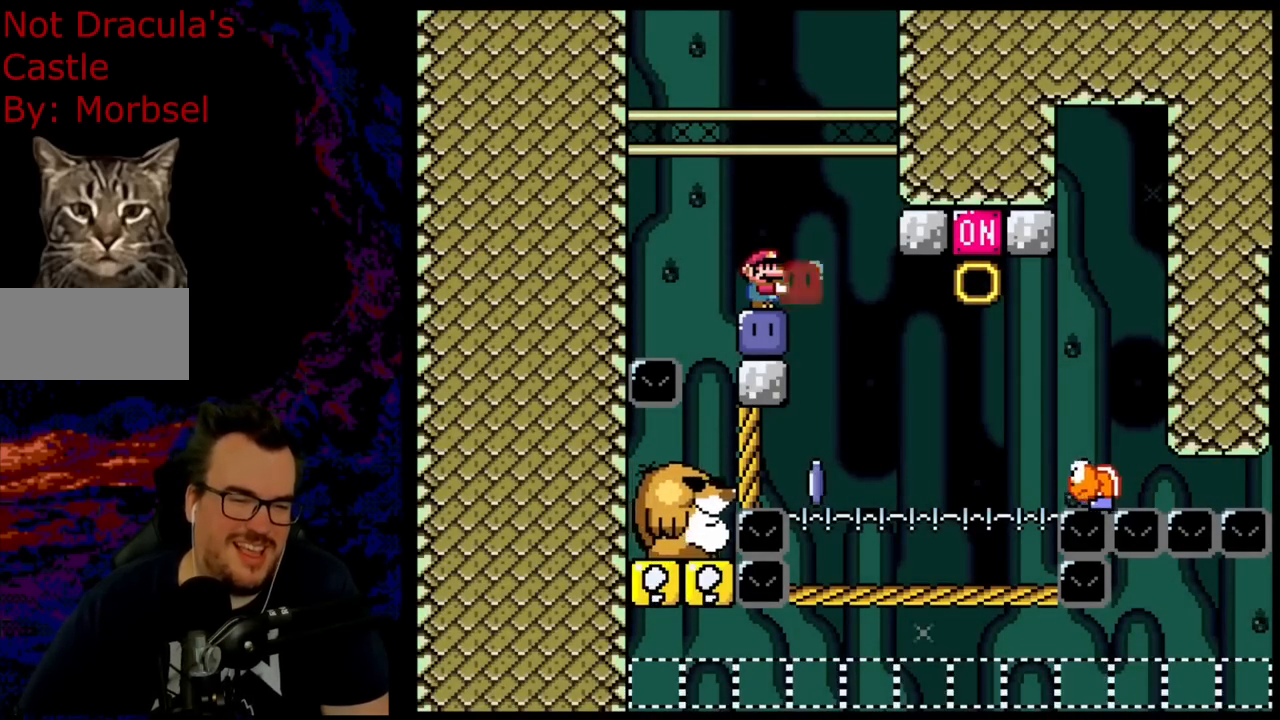
{"buttons": ["B", "Y", "DPAD_RIGHT"], "events": [[83, "DPAD_RIGHT", "down"]]}
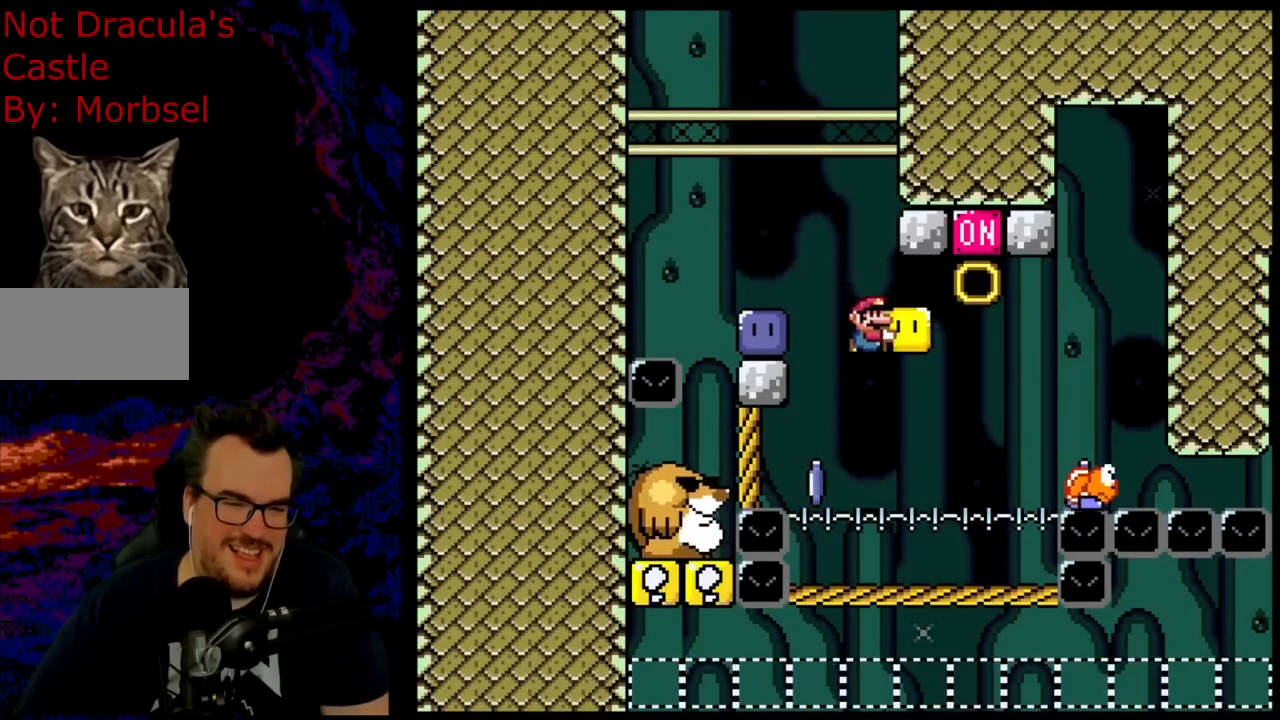
{"buttons": ["B", "Y"], "events": [[100, "DPAD_UP", "down"], [150, "Y", "up"], [217, "DPAD_RIGHT", "up"], [250, "DPAD_LEFT", "down"], [250, "Y", "down"], [350, "DPAD_UP", "up"], [433, "DPAD_LEFT", "up"]]}
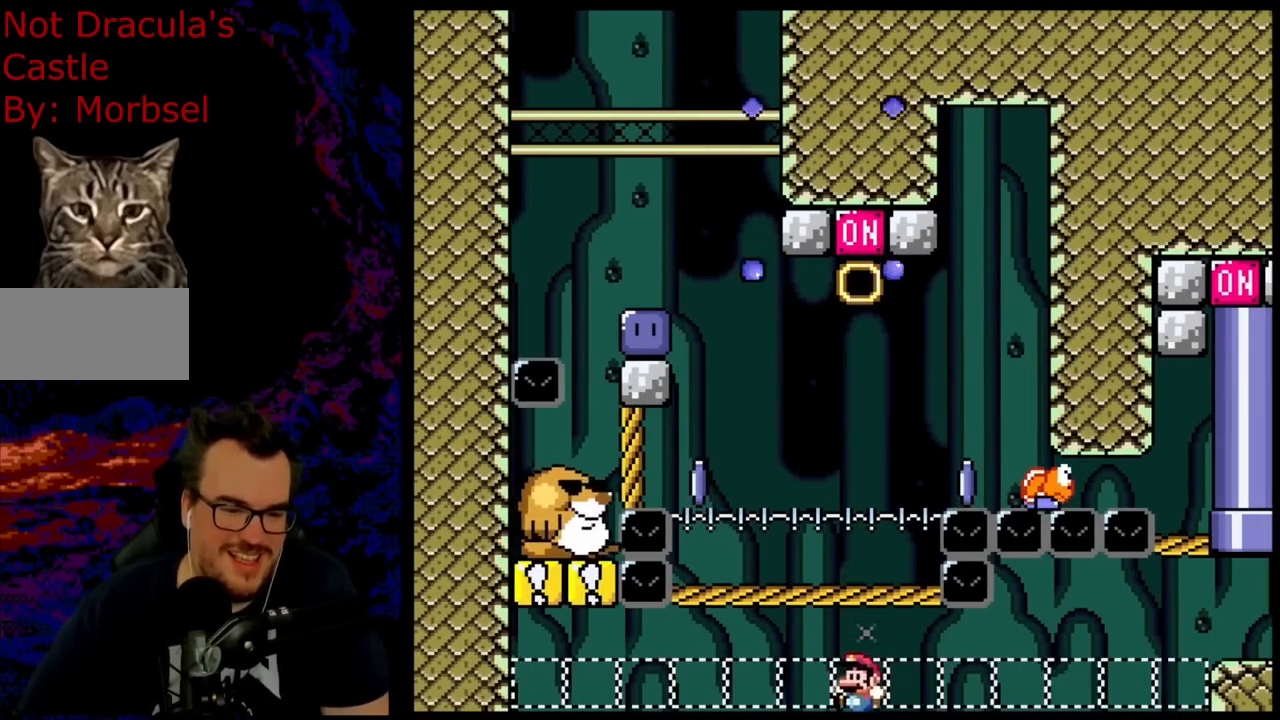
{"buttons": ["B", "Y"], "events": []}
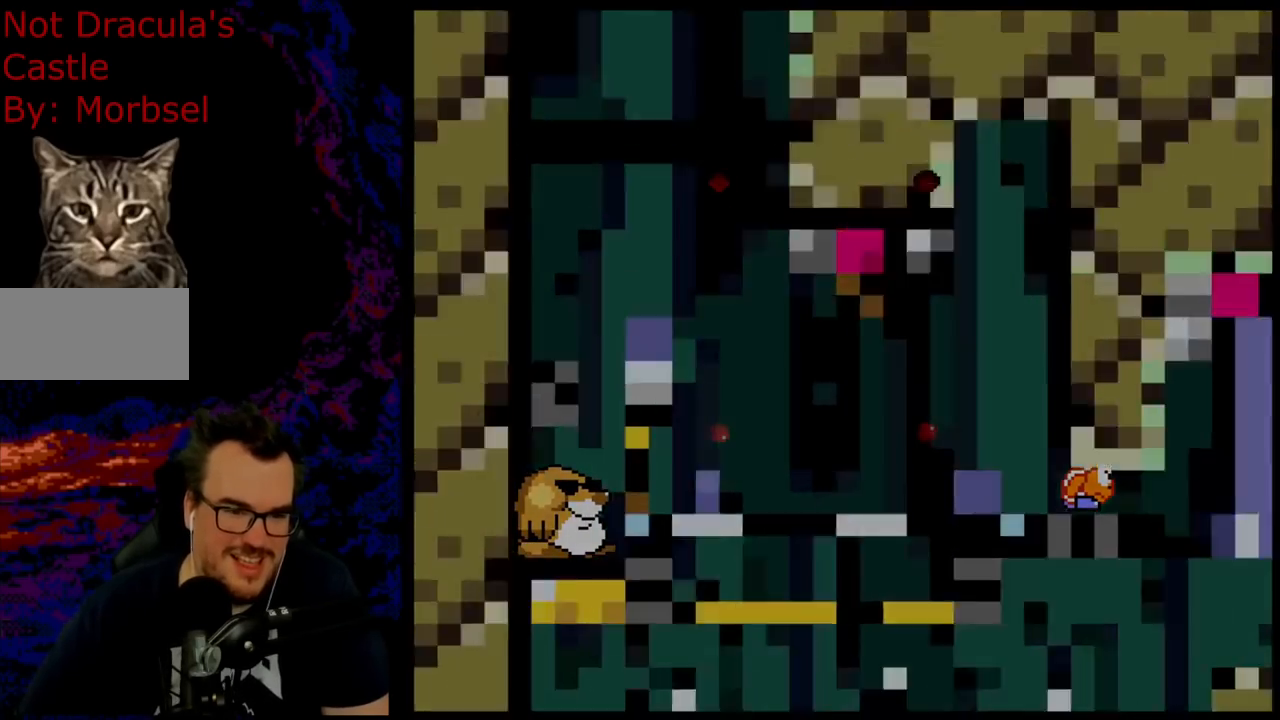
{"buttons": ["B", "Y"], "events": []}
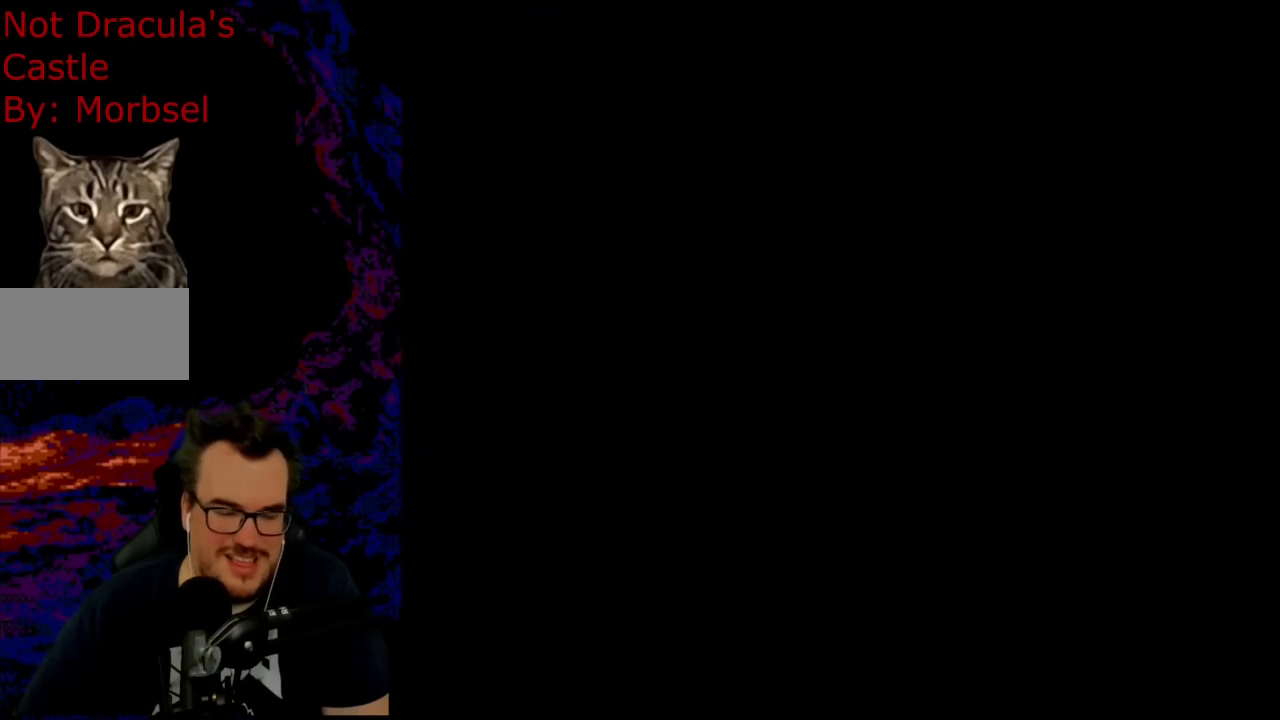
{"buttons": ["B", "Y"], "events": []}
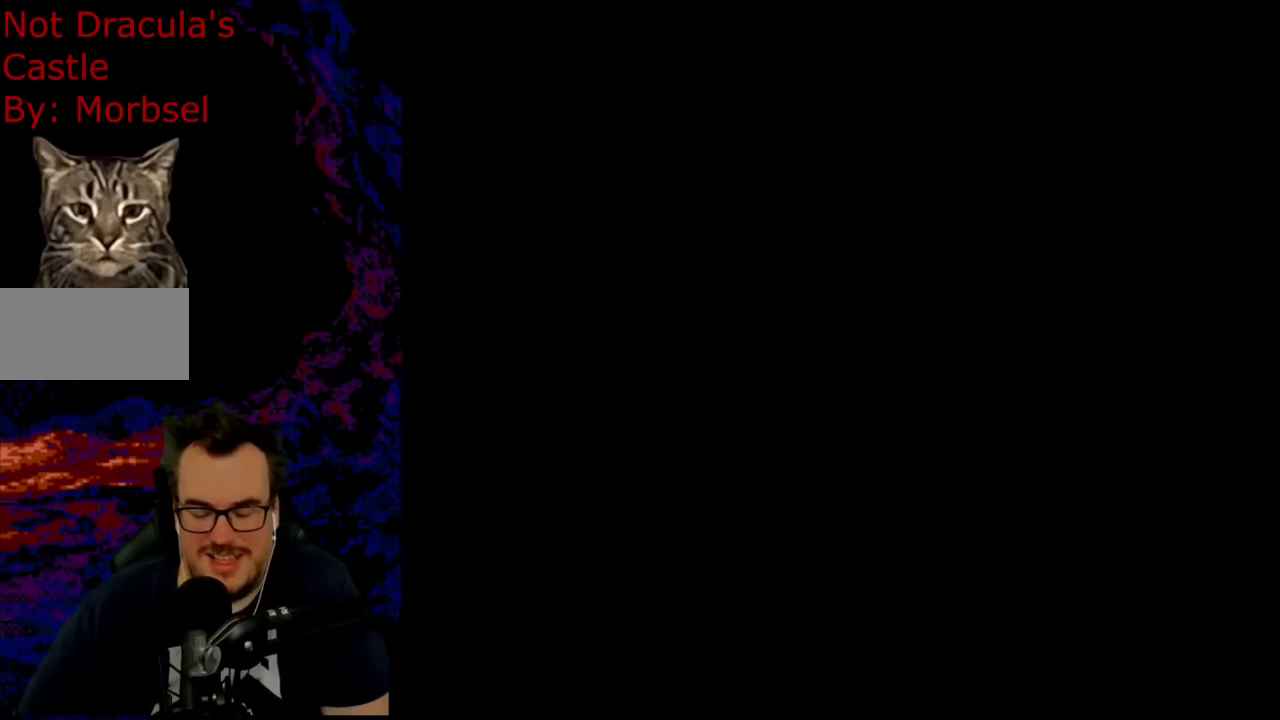
{"buttons": ["B", "Y"], "events": []}